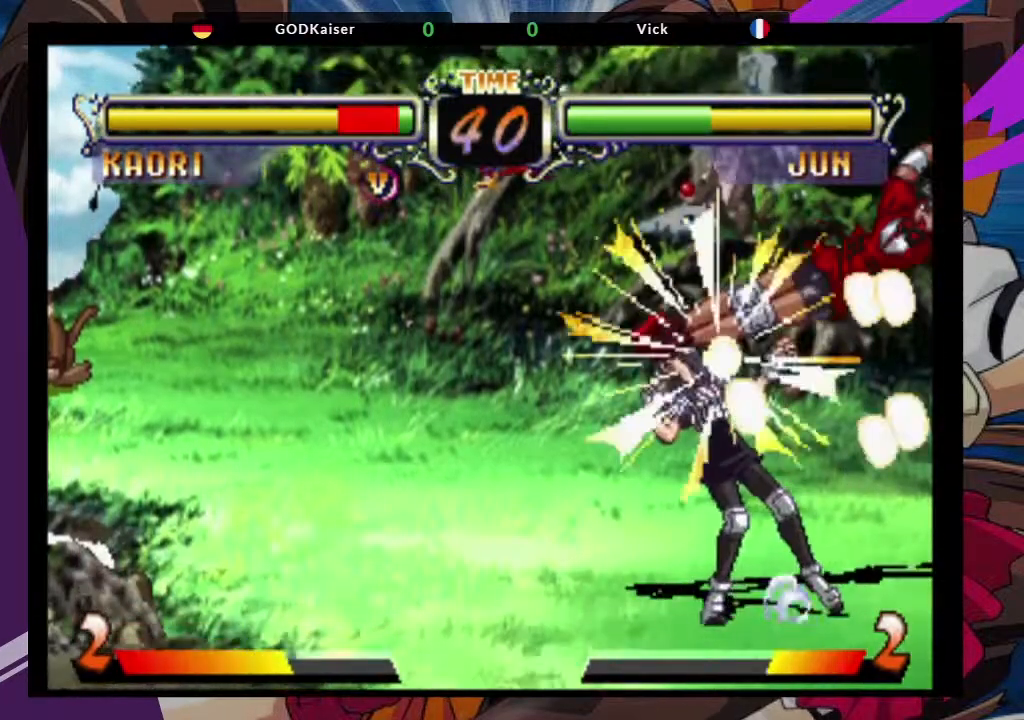
Gameplay with a controller (arcade stick); each line is a JSON object with the inputs held at the frame after it. "events" lists button and stick changes between this image and that frame as [ms after this image, input, new state], when the widget could be followed in between. Not read: L3 R3.
{"buttons": [], "left_stick": "down", "events": [[17, "left_stick", "center"], [117, "left_stick", "down"], [283, "SQUARE", "down"], [400, "SQUARE", "up"]]}
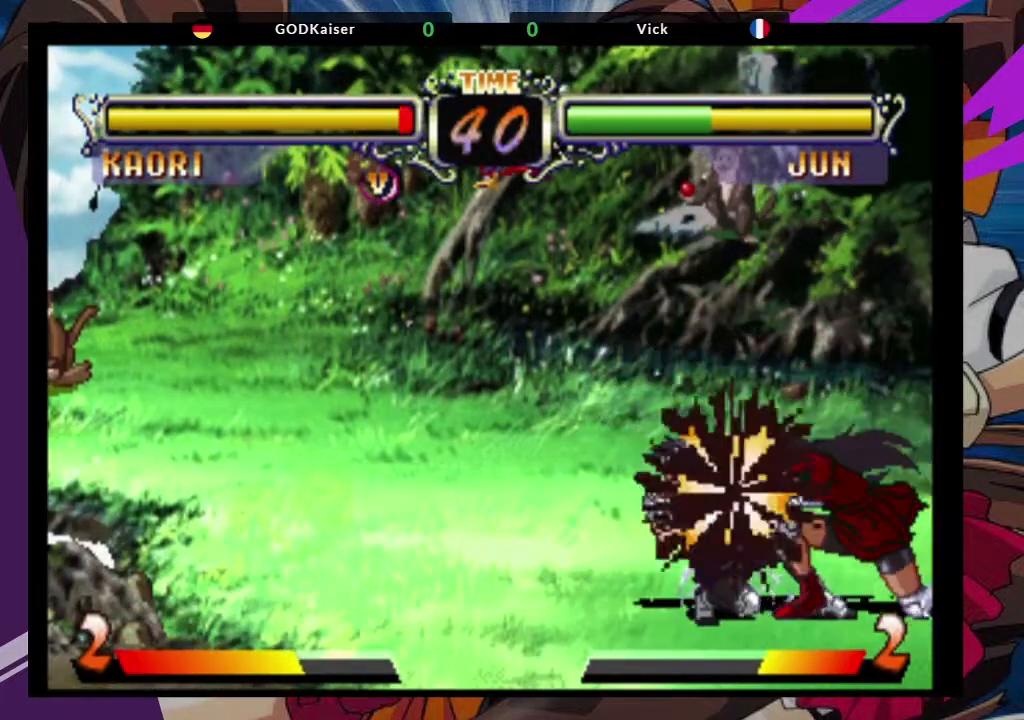
{"buttons": [], "left_stick": "down", "events": [[167, "left_stick", "up-left"], [267, "CROSS", "down"], [350, "left_stick", "center"], [367, "CROSS", "up"], [417, "left_stick", "down"]]}
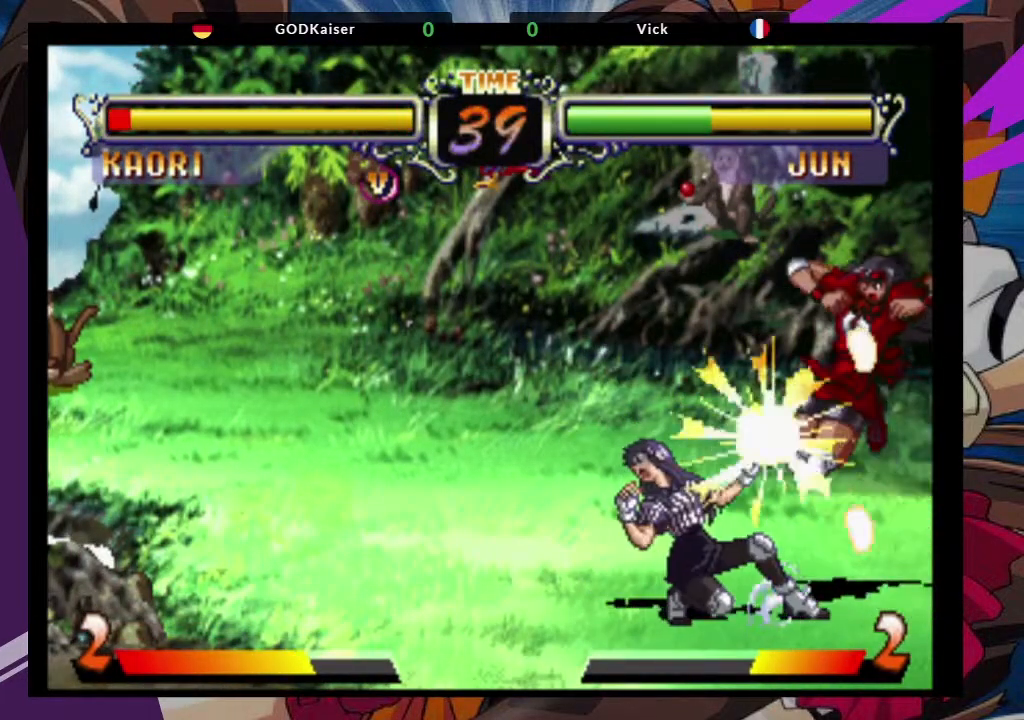
{"buttons": [], "left_stick": "center", "events": [[17, "left_stick", "down-left"], [117, "TRIANGLE", "down"], [217, "TRIANGLE", "up"], [400, "left_stick", "center"]]}
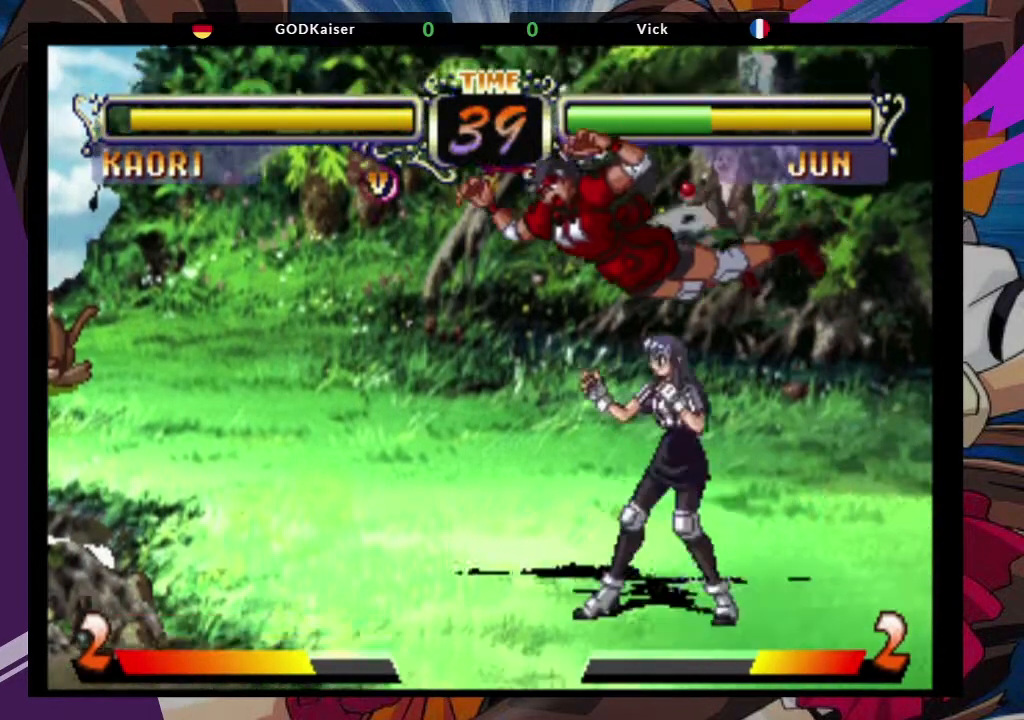
{"buttons": [], "left_stick": "right"}
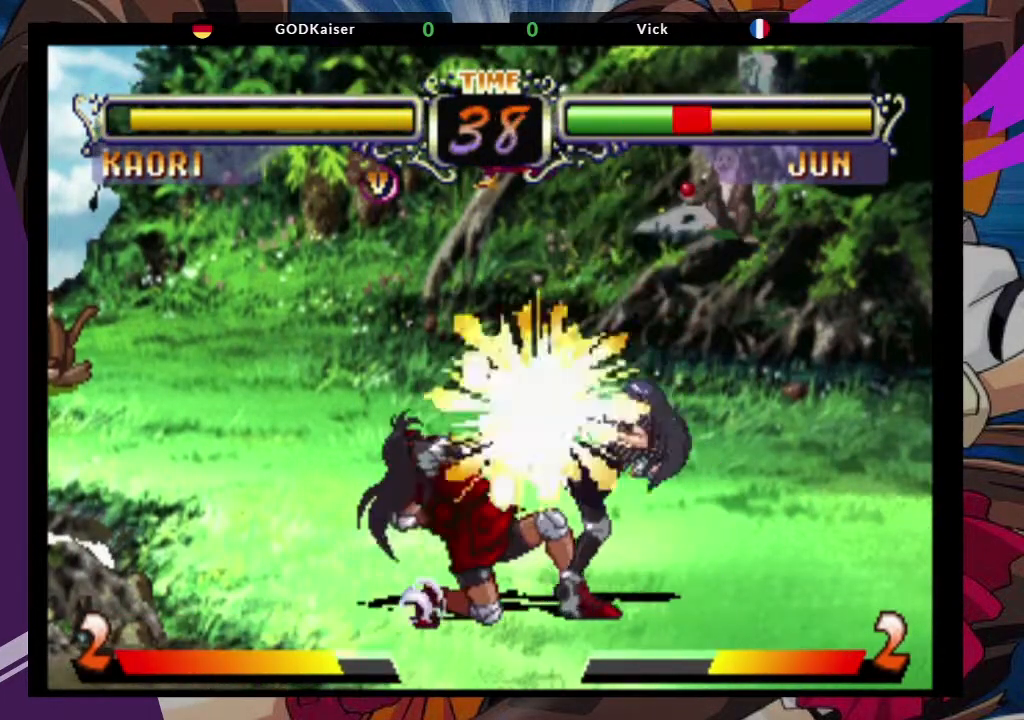
{"buttons": ["CROSS"], "left_stick": "down-left", "events": [[83, "left_stick", "center"], [150, "left_stick", "left"], [233, "left_stick", "down-left"], [467, "CROSS", "down"]]}
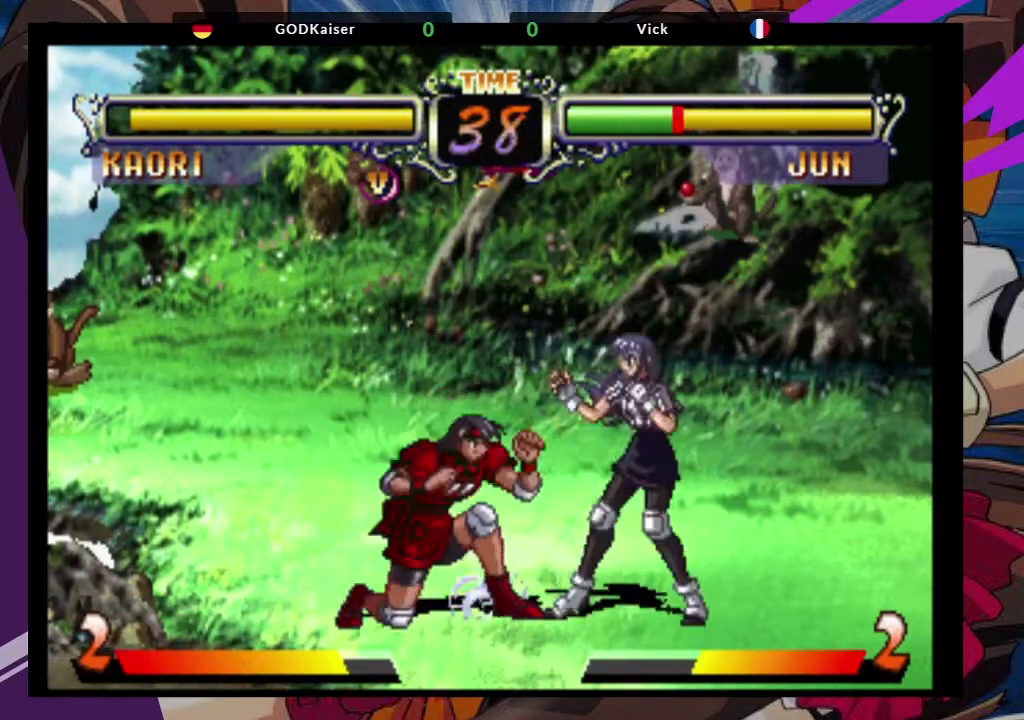
{"buttons": [], "left_stick": "down-left", "events": [[83, "CROSS", "up"], [383, "CIRCLE", "down"], [467, "CIRCLE", "up"]]}
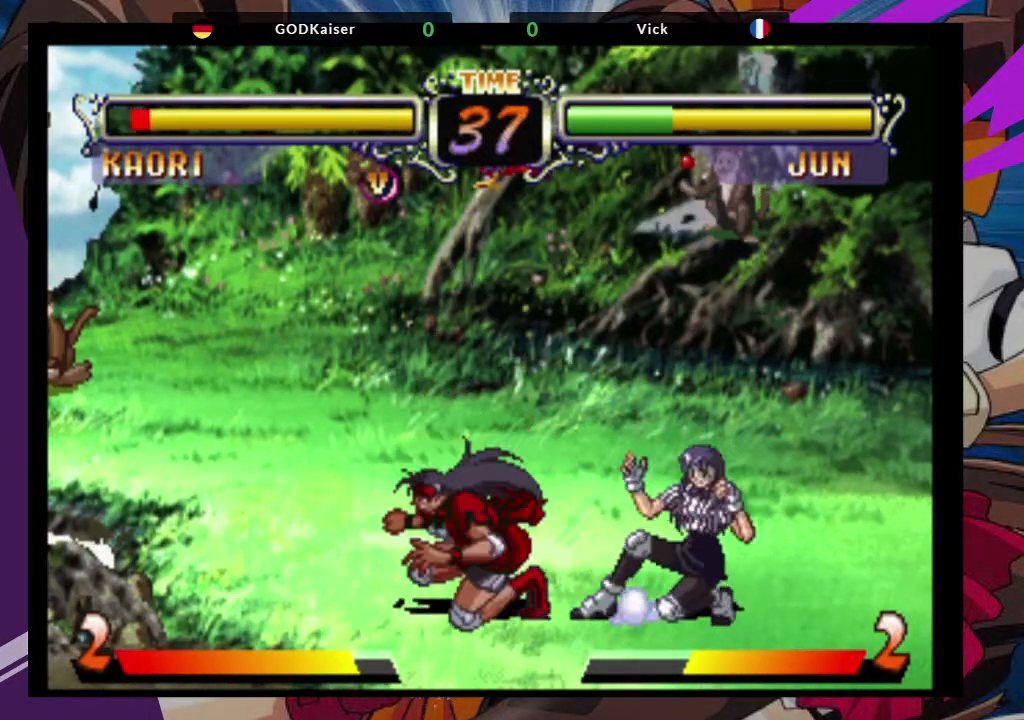
{"buttons": [], "left_stick": "center", "events": [[50, "CIRCLE", "down"], [150, "CIRCLE", "up"], [183, "CIRCLE", "down"], [217, "CIRCLE", "up"], [467, "left_stick", "center"]]}
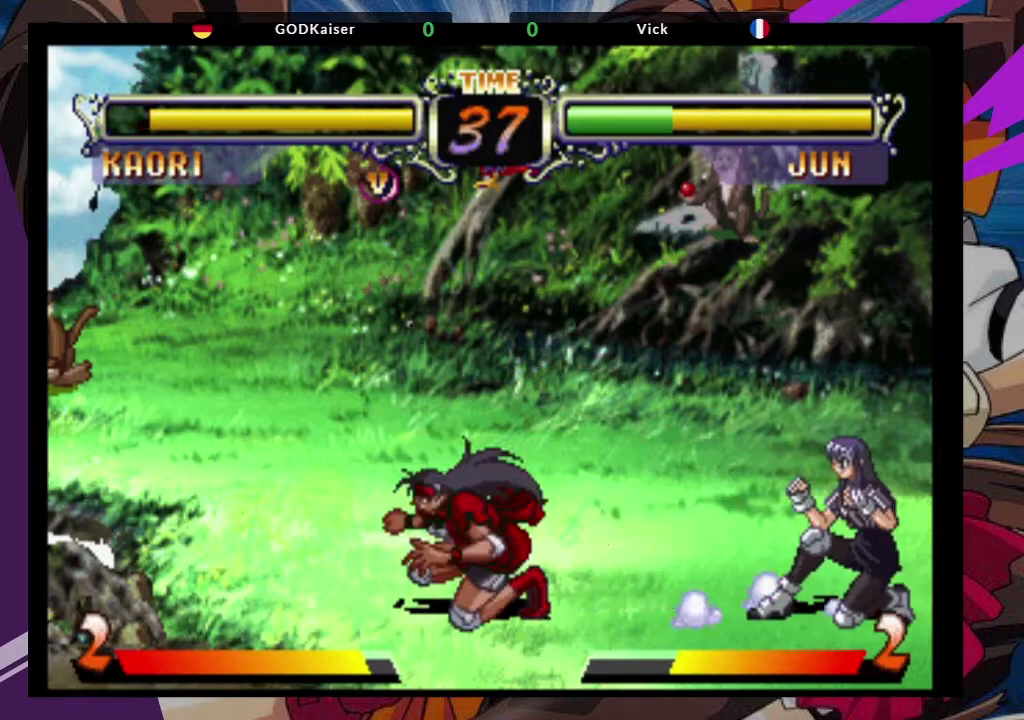
{"buttons": [], "left_stick": "center", "events": [[17, "left_stick", "right"], [67, "left_stick", "up-right"], [150, "CROSS", "down"], [250, "CROSS", "up"], [283, "left_stick", "center"]]}
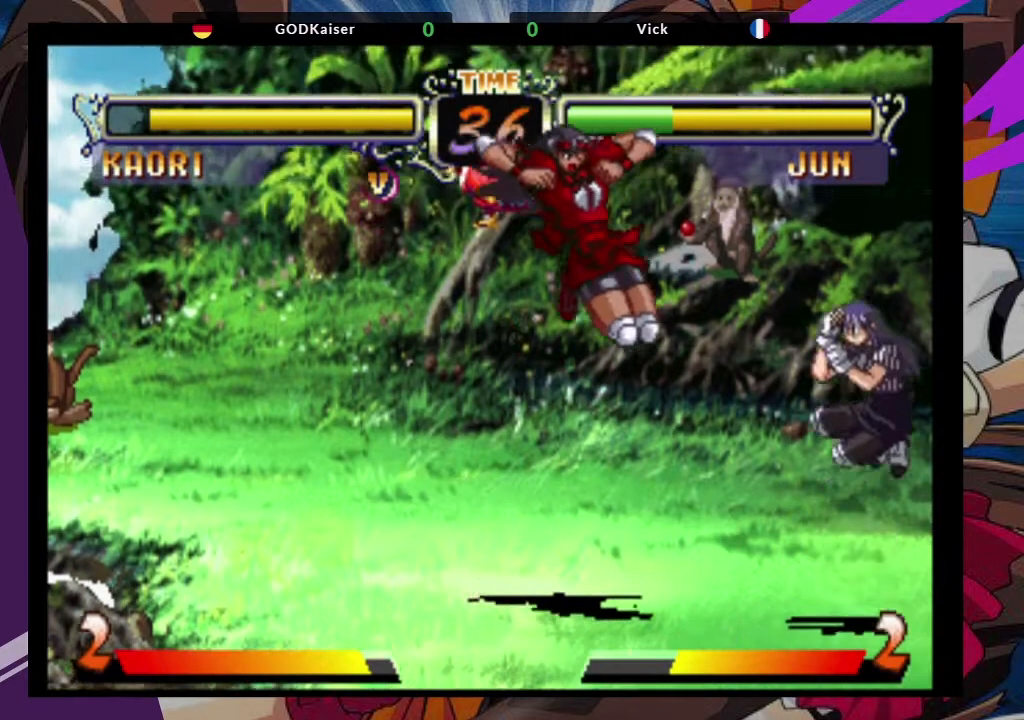
{"buttons": [], "left_stick": "left", "events": [[50, "TRIANGLE", "down"], [167, "TRIANGLE", "up"], [467, "left_stick", "left"]]}